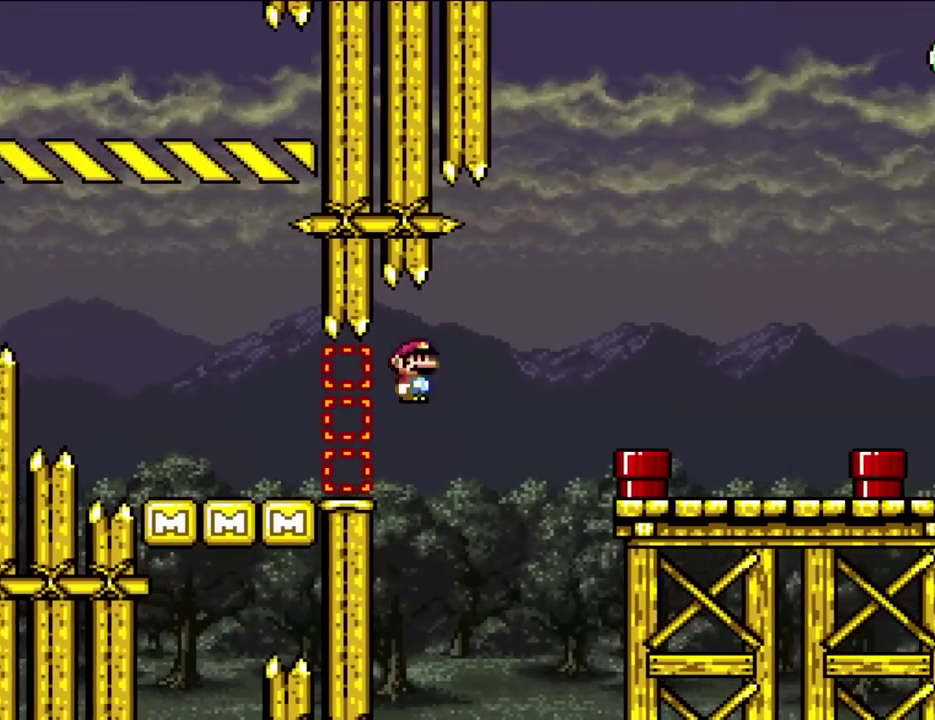
Gameplay with a controller (Nintendo layout); each line is a JSON object with the inputs held at the frame after it. "events" lists button and stick changes between this image and that frame as [ms after this image, input, new state], when the widget could be followed in between. Not read: A L3 R3 Y.
{"buttons": ["DPAD_RIGHT"], "events": [[500, "X", "up"]]}
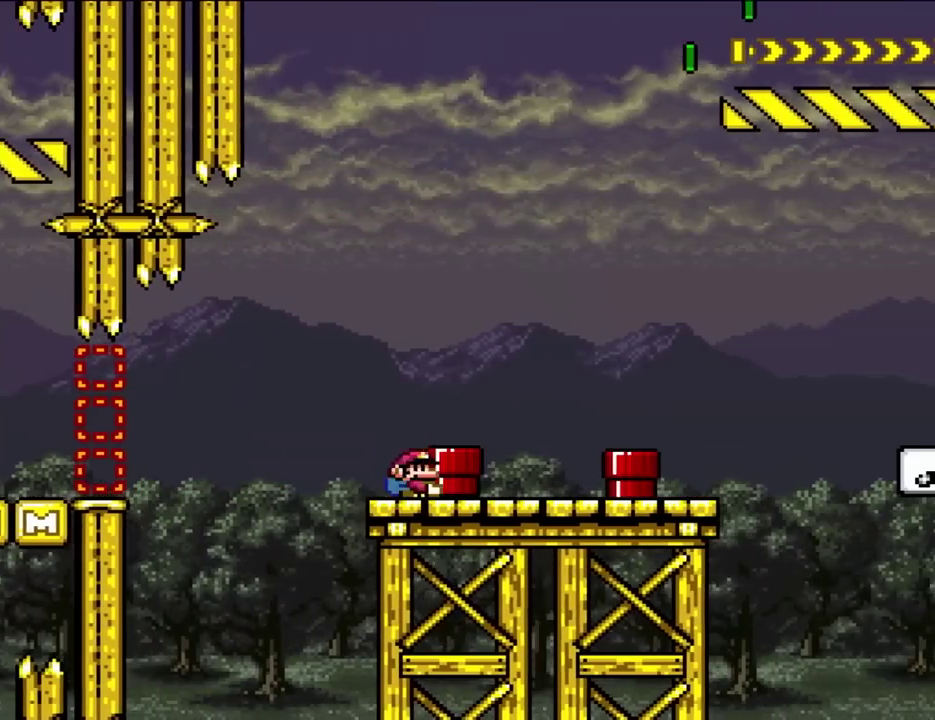
{"buttons": ["DPAD_UP", "DPAD_LEFT"], "events": [[83, "DPAD_UP", "down"], [500, "DPAD_LEFT", "down"], [500, "DPAD_RIGHT", "up"]]}
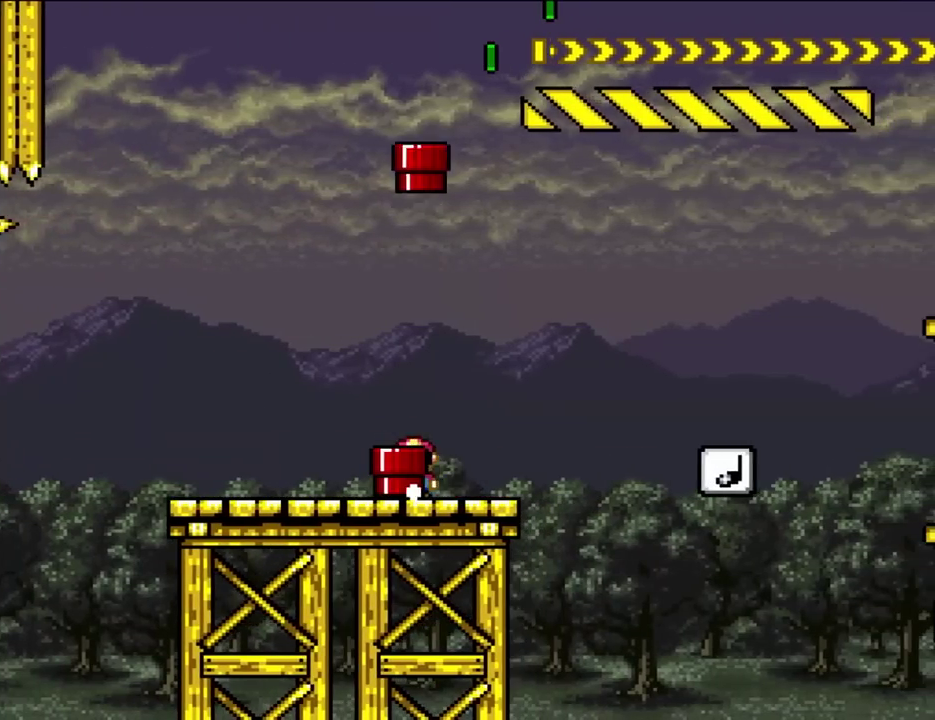
{"buttons": ["B", "DPAD_RIGHT"], "events": [[33, "DPAD_UP", "up"], [100, "DPAD_LEFT", "up"], [100, "DPAD_RIGHT", "down"], [383, "B", "down"]]}
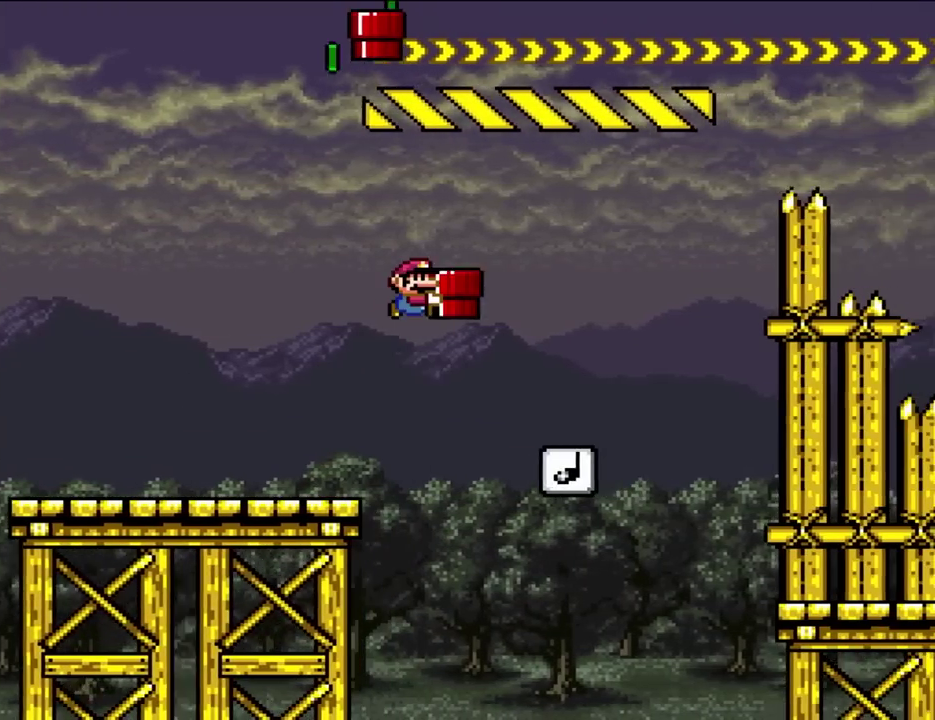
{"buttons": ["B", "DPAD_RIGHT"], "events": [[33, "B", "up"], [117, "B", "down"], [233, "DPAD_UP", "down"], [317, "DPAD_RIGHT", "up"], [350, "DPAD_LEFT", "down"], [350, "DPAD_UP", "up"], [467, "DPAD_LEFT", "up"], [467, "DPAD_RIGHT", "down"]]}
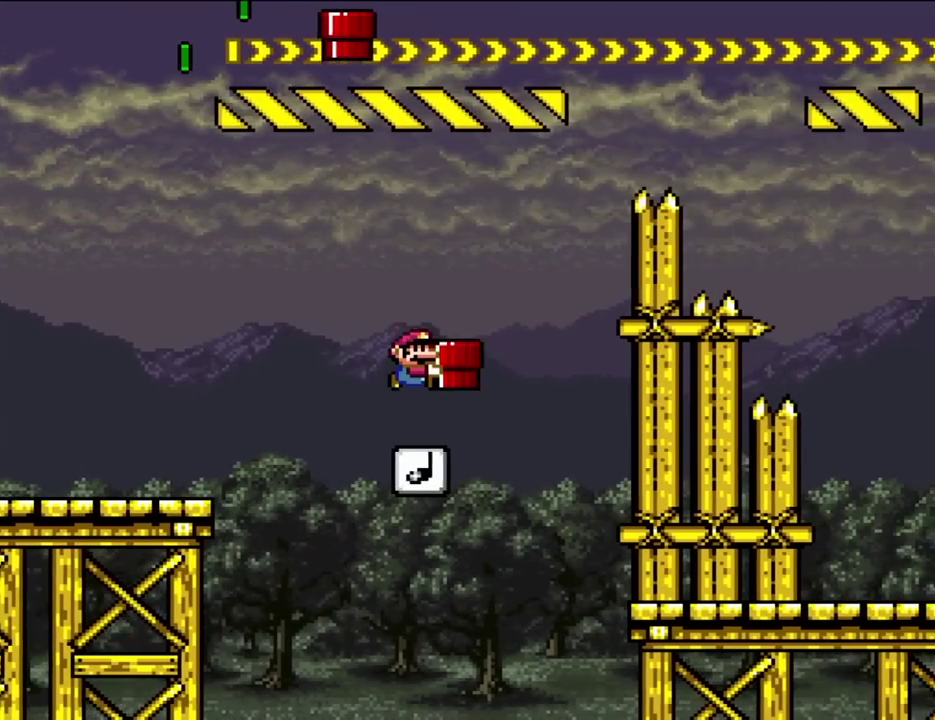
{"buttons": ["B", "DPAD_RIGHT"], "events": [[33, "B", "up"], [83, "DPAD_RIGHT", "up"], [200, "DPAD_RIGHT", "down"], [233, "B", "down"]]}
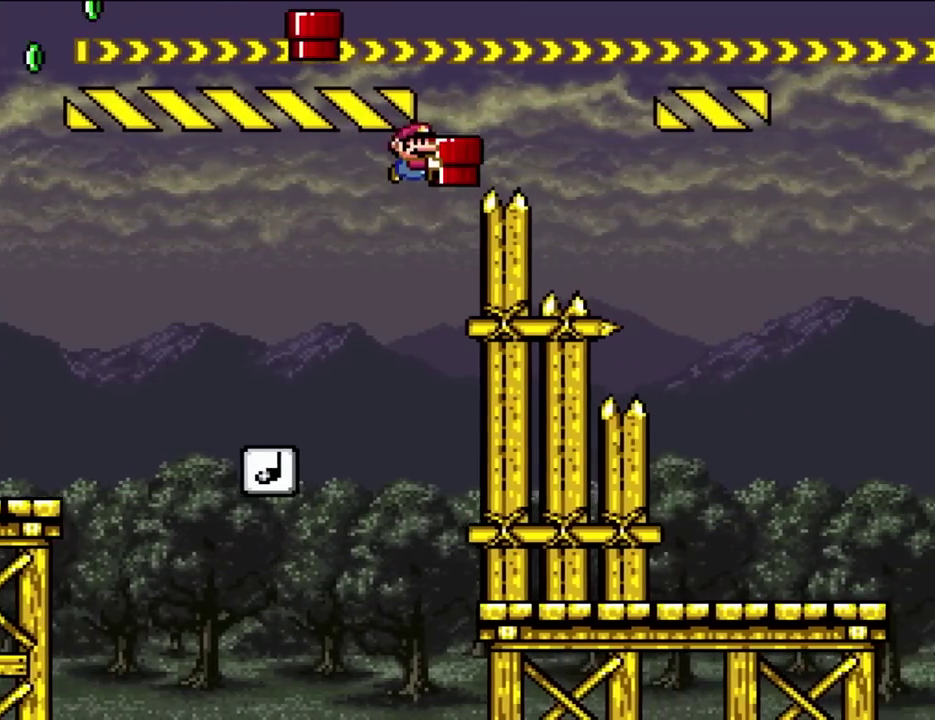
{"buttons": ["B", "DPAD_RIGHT"], "events": [[200, "B", "up"], [350, "B", "down"]]}
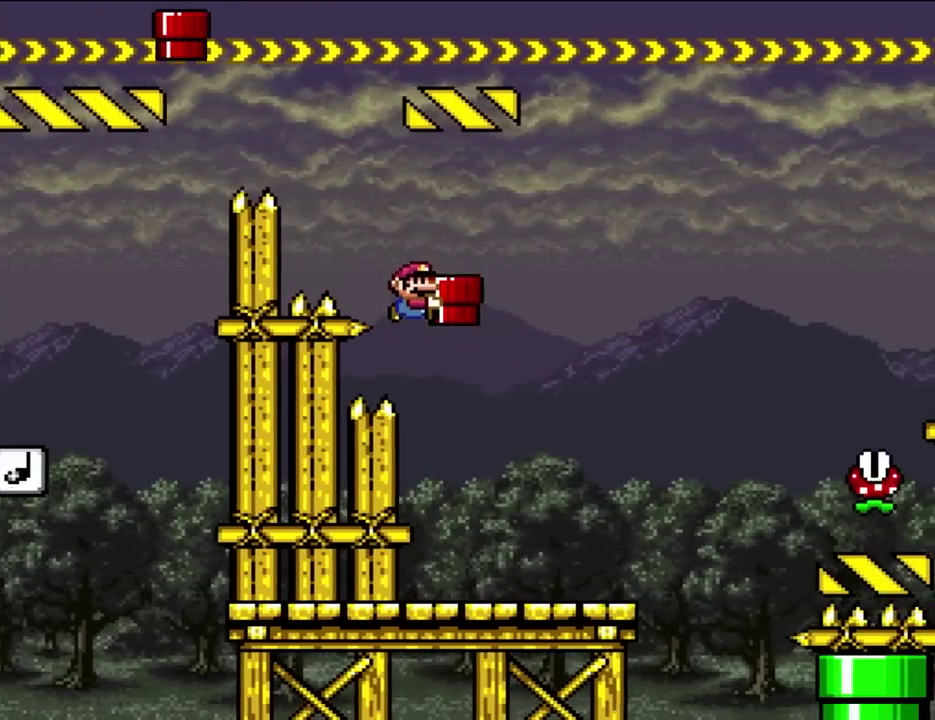
{"buttons": [], "events": [[150, "B", "up"], [233, "DPAD_RIGHT", "up"], [267, "DPAD_LEFT", "down"], [383, "DPAD_LEFT", "up"], [383, "DPAD_RIGHT", "down"], [500, "DPAD_RIGHT", "up"]]}
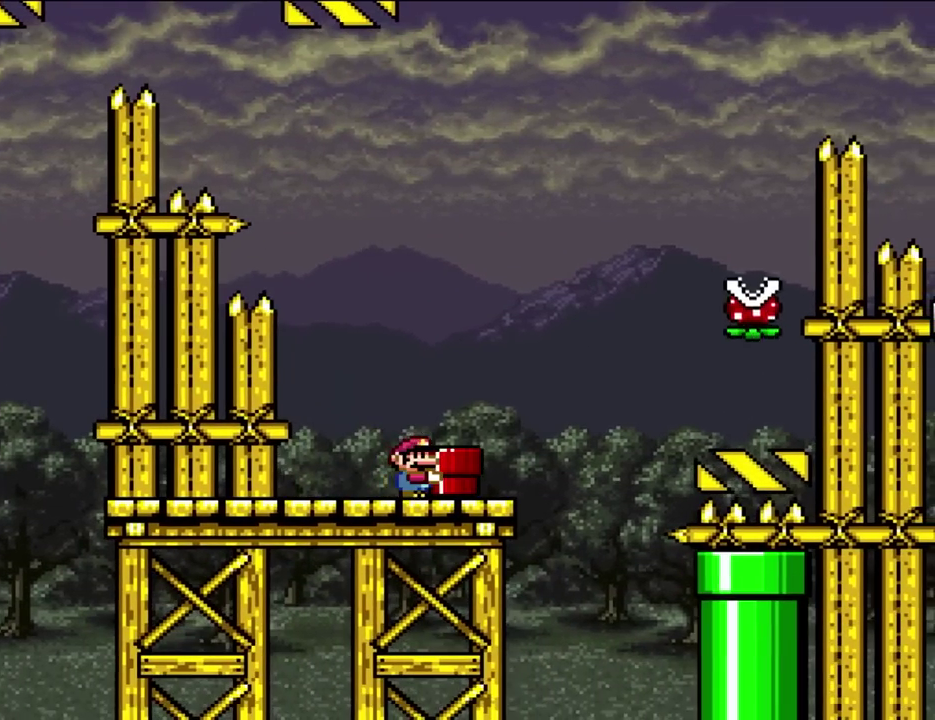
{"buttons": ["X"], "events": [[150, "DPAD_UP", "down"], [300, "DPAD_UP", "up"], [333, "X", "down"]]}
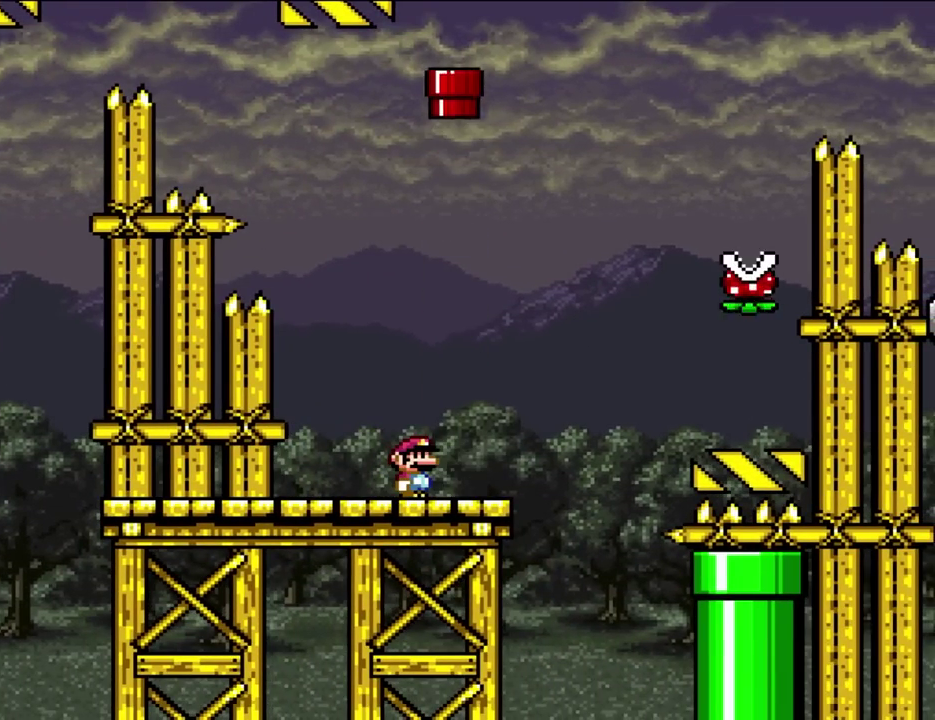
{"buttons": ["X"], "events": []}
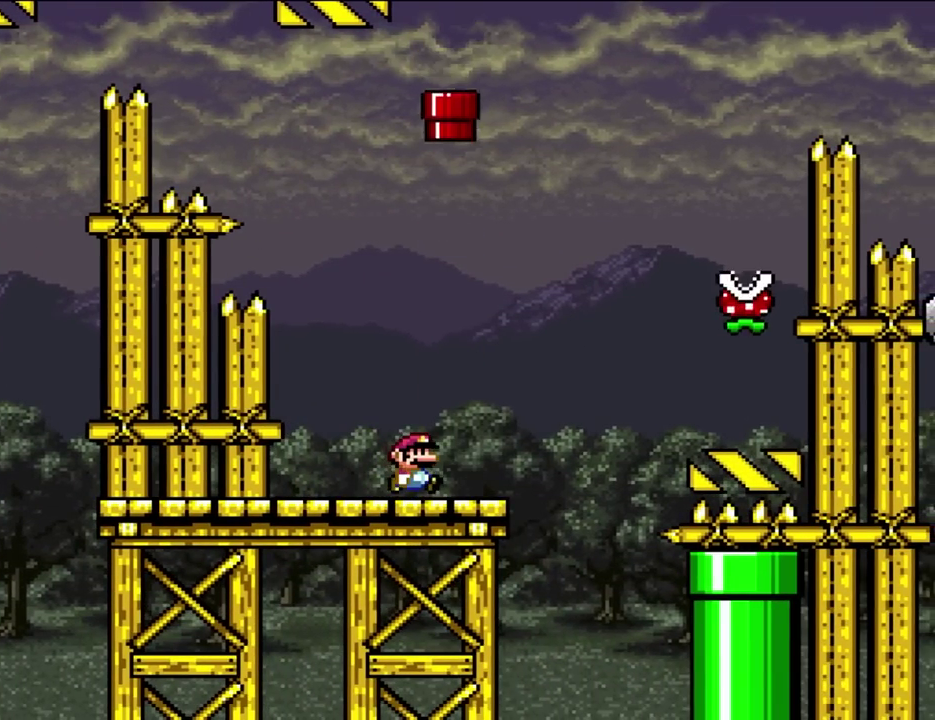
{"buttons": ["X", "DPAD_RIGHT"], "events": [[33, "DPAD_RIGHT", "down"]]}
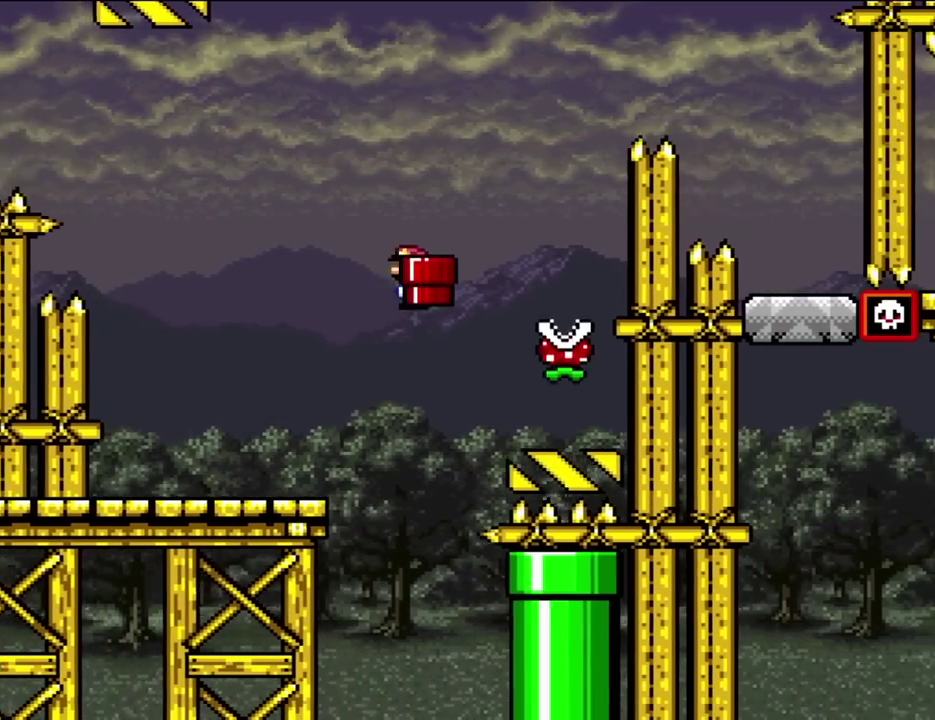
{"buttons": ["X", "DPAD_RIGHT"], "events": [[300, "DPAD_LEFT", "down"], [300, "DPAD_RIGHT", "up"], [433, "DPAD_LEFT", "up"], [433, "DPAD_RIGHT", "down"]]}
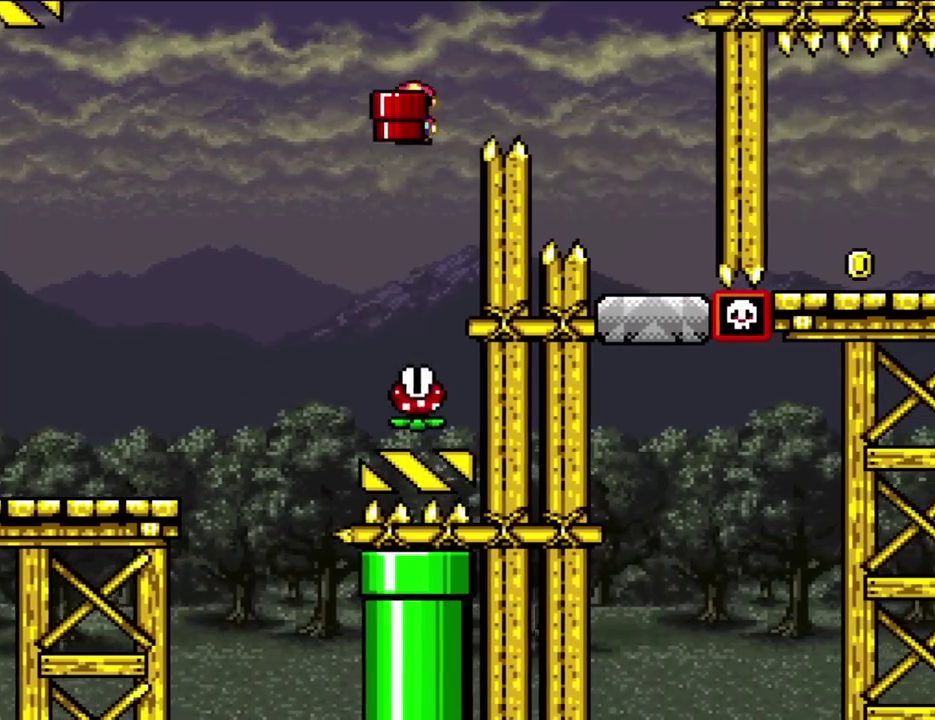
{"buttons": ["X", "DPAD_RIGHT"], "events": []}
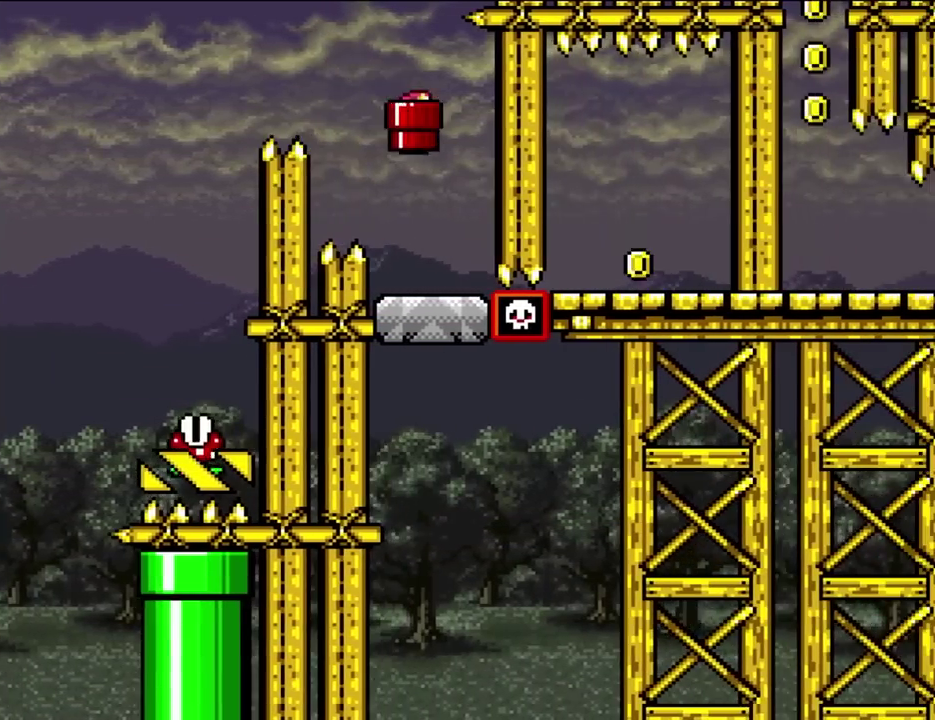
{"buttons": [], "events": [[117, "DPAD_LEFT", "down"], [117, "DPAD_RIGHT", "up"], [200, "X", "up"], [267, "DPAD_LEFT", "up"]]}
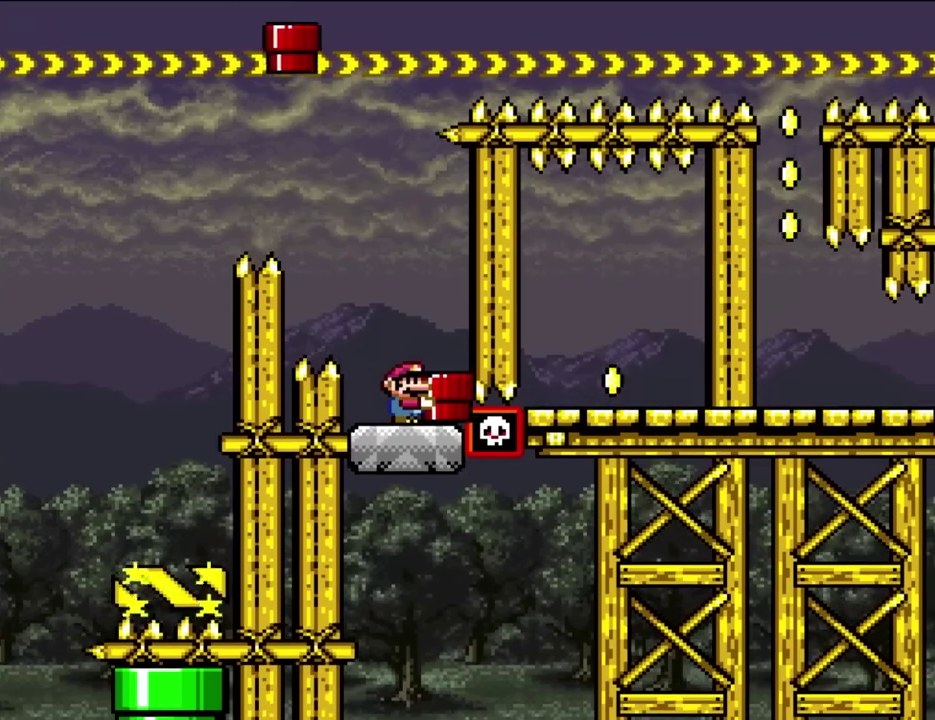
{"buttons": ["DPAD_RIGHT"], "events": [[300, "DPAD_RIGHT", "down"]]}
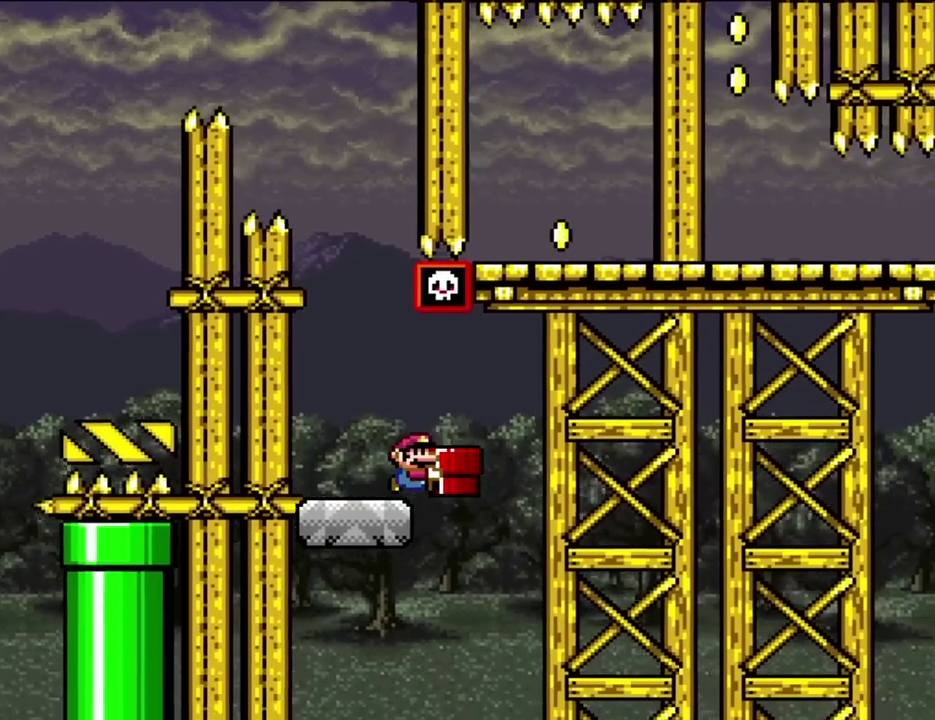
{"buttons": ["B", "DPAD_LEFT"], "events": [[150, "B", "down"], [383, "DPAD_LEFT", "down"], [383, "DPAD_RIGHT", "up"]]}
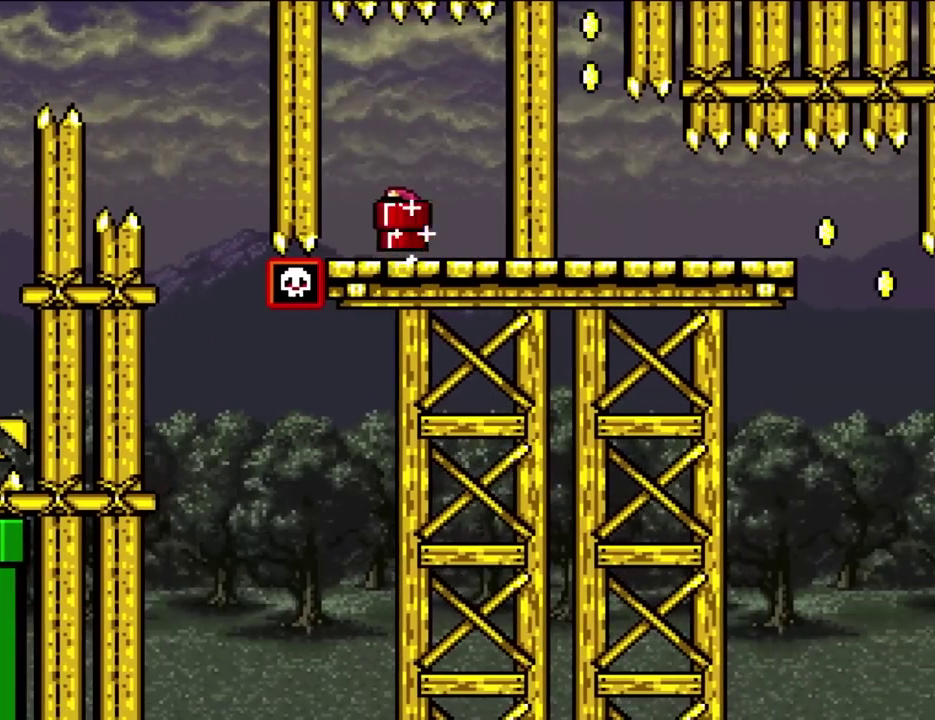
{"buttons": ["B"], "events": [[33, "DPAD_LEFT", "up"], [150, "B", "up"], [150, "DPAD_RIGHT", "down"], [233, "DPAD_RIGHT", "up"], [350, "DPAD_DOWN", "down"], [500, "B", "down"], [500, "DPAD_DOWN", "up"]]}
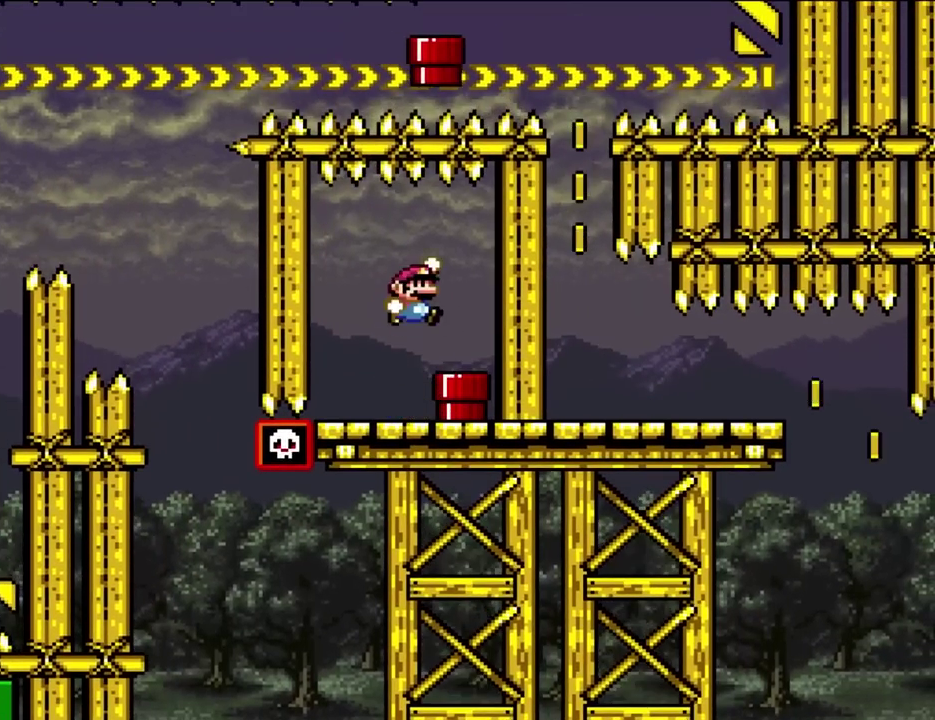
{"buttons": [], "events": [[83, "B", "up"], [83, "DPAD_RIGHT", "down"], [200, "DPAD_RIGHT", "up"], [383, "DPAD_LEFT", "down"], [433, "DPAD_LEFT", "up"]]}
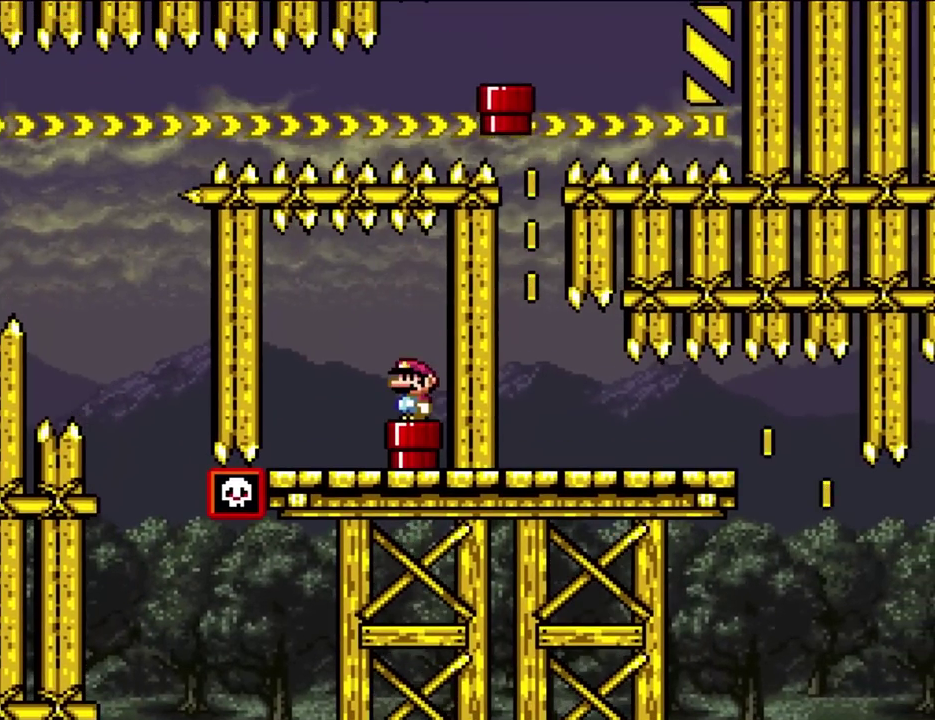
{"buttons": [], "events": [[233, "DPAD_DOWN", "down"], [467, "DPAD_DOWN", "up"]]}
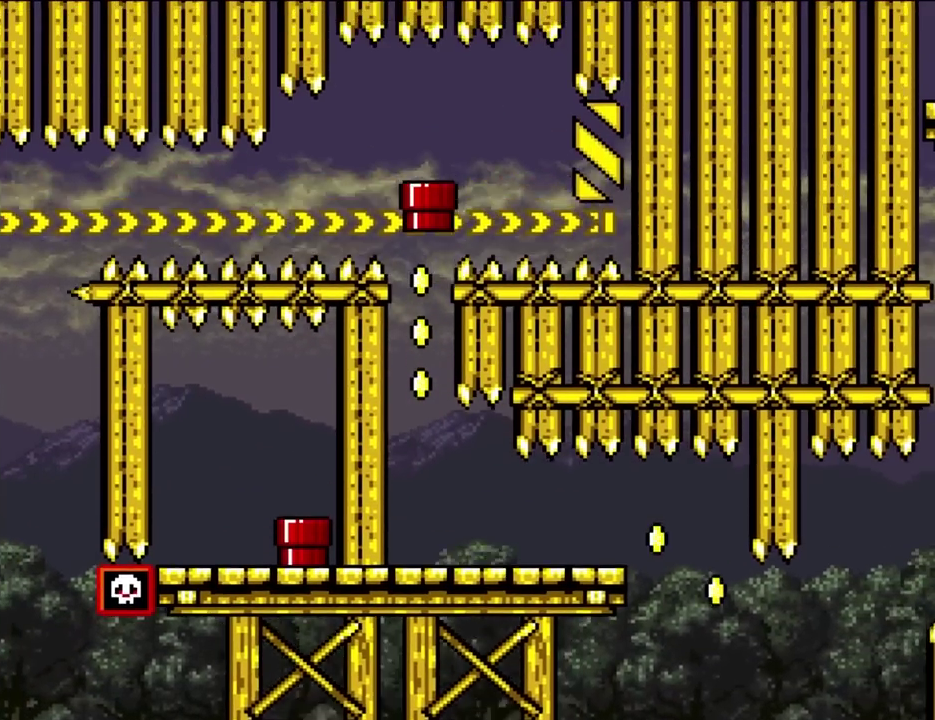
{"buttons": [], "events": []}
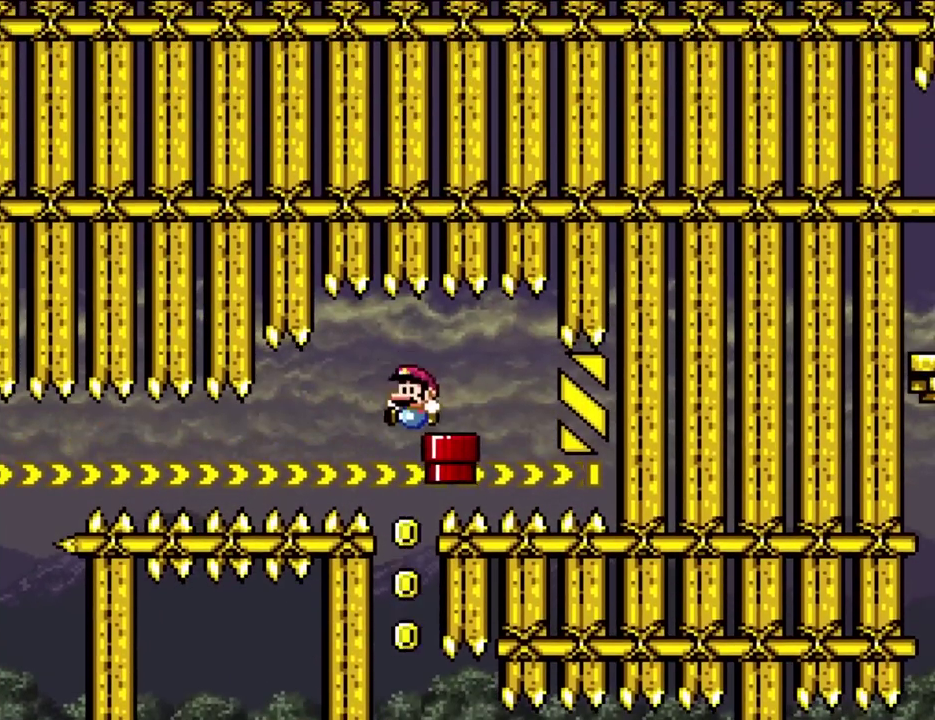
{"buttons": [], "events": []}
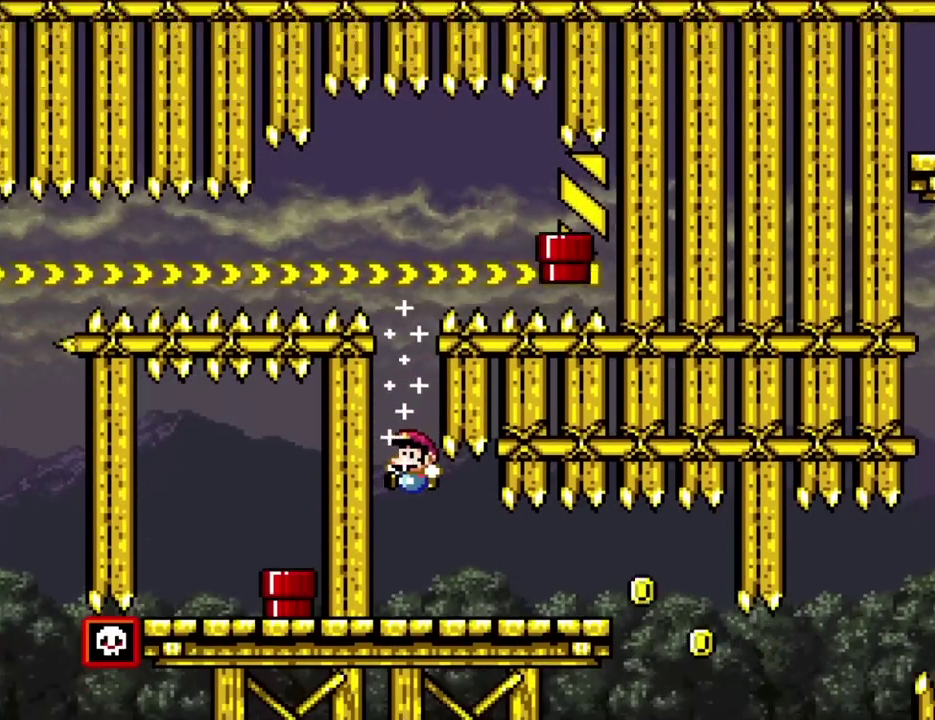
{"buttons": [], "events": []}
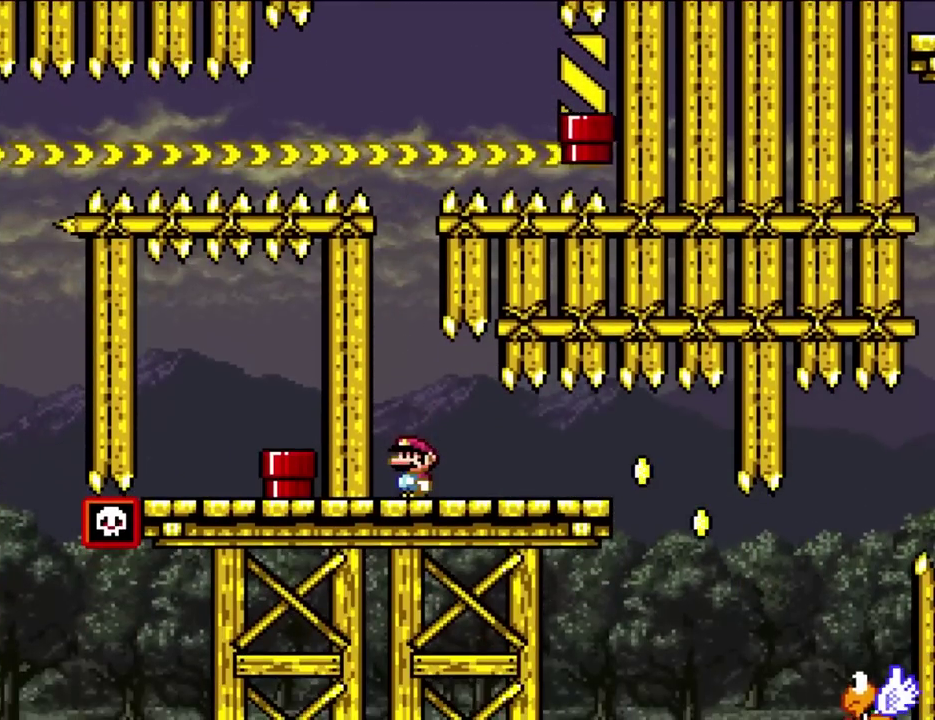
{"buttons": ["DPAD_RIGHT"], "events": [[200, "DPAD_RIGHT", "down"]]}
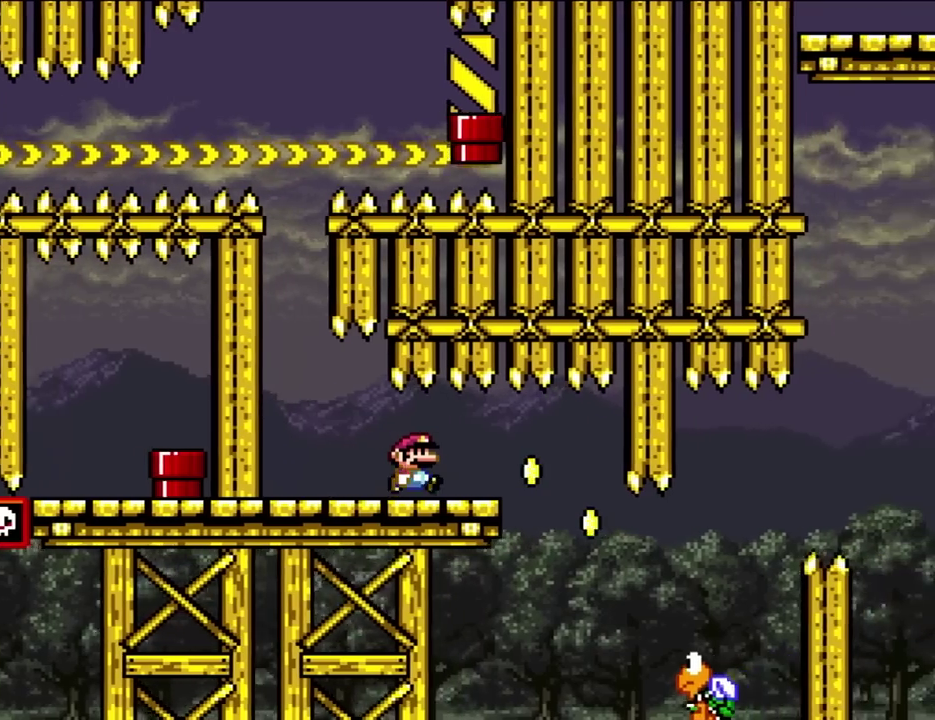
{"buttons": ["DPAD_RIGHT"], "events": [[267, "DPAD_RIGHT", "up"], [467, "DPAD_RIGHT", "down"]]}
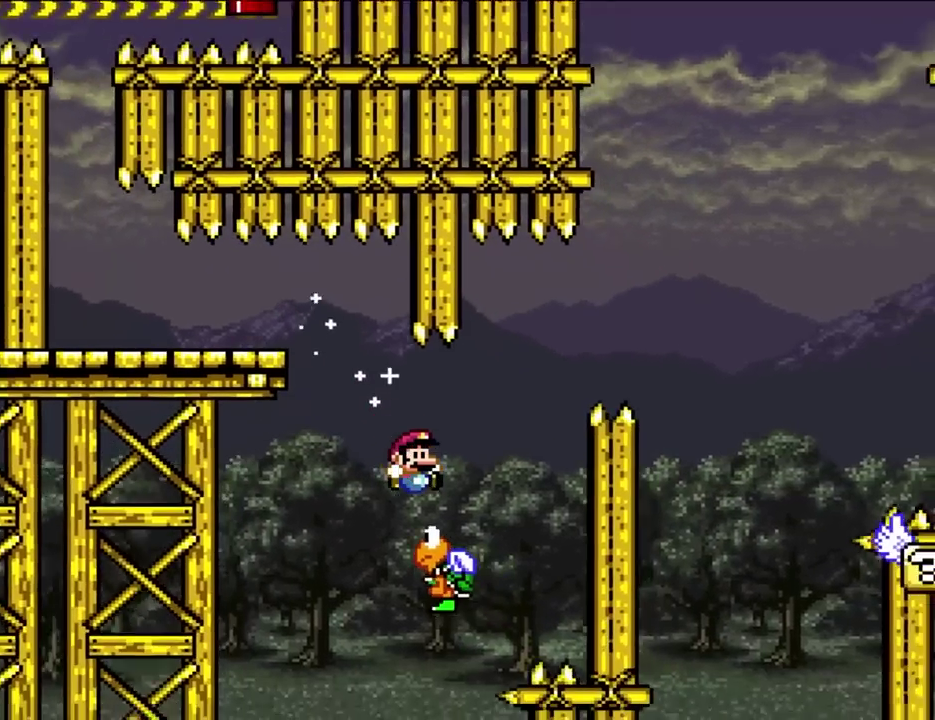
{"buttons": ["B", "DPAD_RIGHT"], "events": [[33, "B", "down"], [333, "DPAD_RIGHT", "up"], [383, "DPAD_RIGHT", "down"]]}
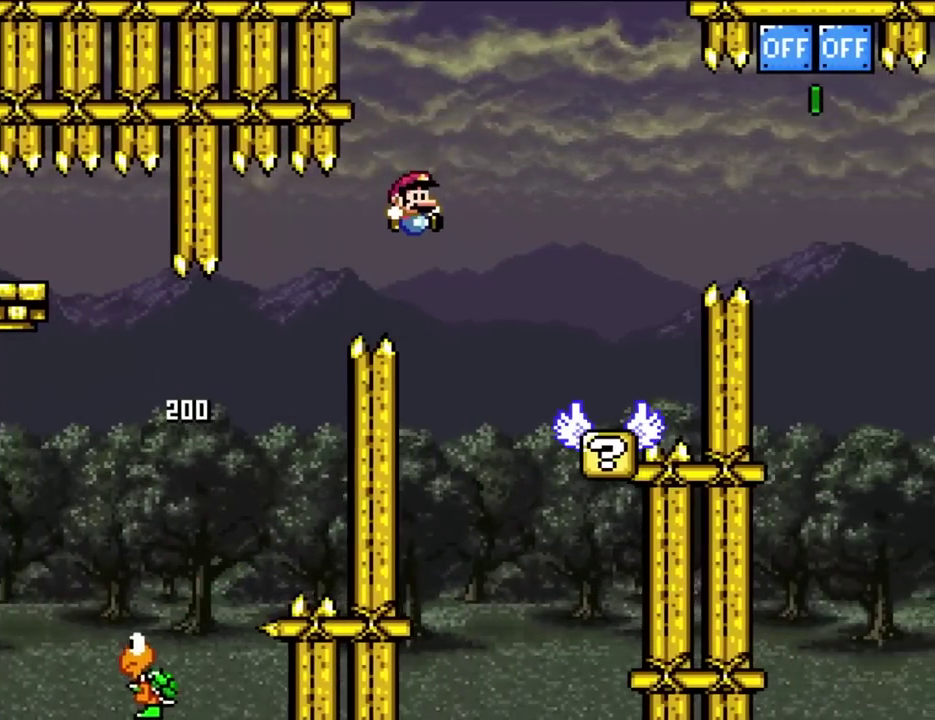
{"buttons": ["B", "DPAD_LEFT"], "events": [[300, "DPAD_UP", "down"], [350, "DPAD_LEFT", "down"], [350, "DPAD_RIGHT", "up"], [383, "DPAD_UP", "up"]]}
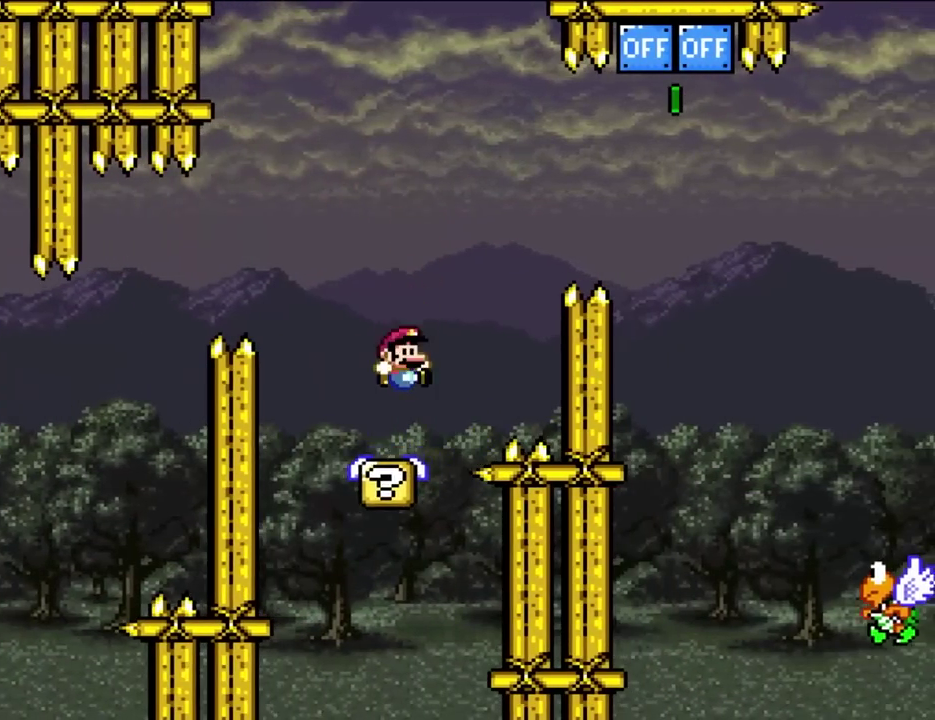
{"buttons": ["B", "DPAD_RIGHT"], "events": [[67, "B", "up"], [67, "DPAD_UP", "down"], [117, "DPAD_LEFT", "up"], [117, "DPAD_RIGHT", "down"], [117, "DPAD_UP", "up"], [233, "DPAD_RIGHT", "up"], [317, "DPAD_RIGHT", "down"], [350, "B", "down"]]}
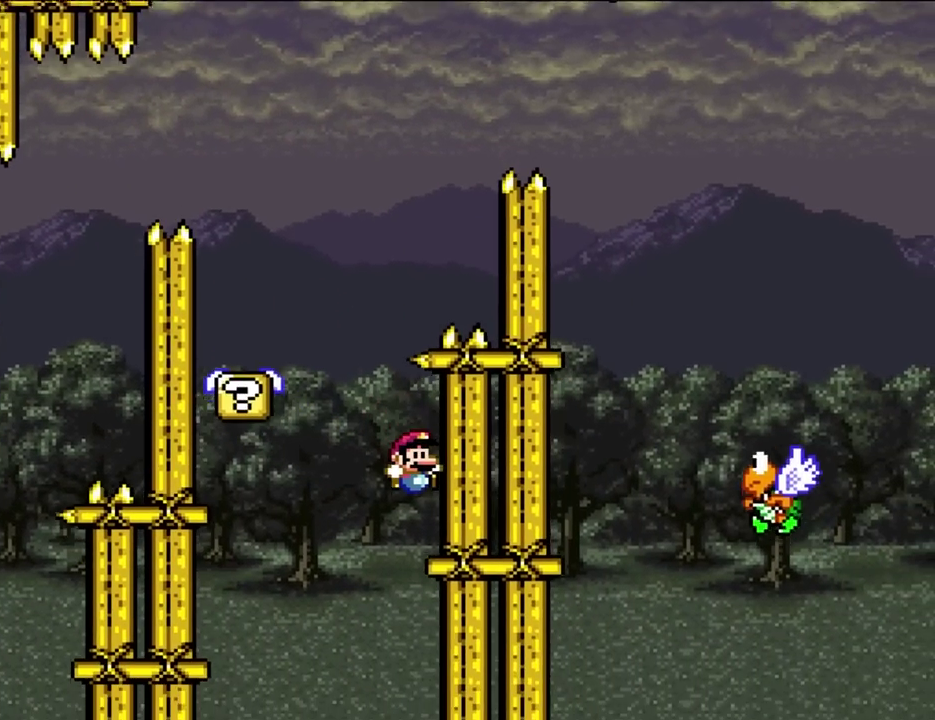
{"buttons": [], "events": [[233, "B", "up"], [300, "DPAD_RIGHT", "up"]]}
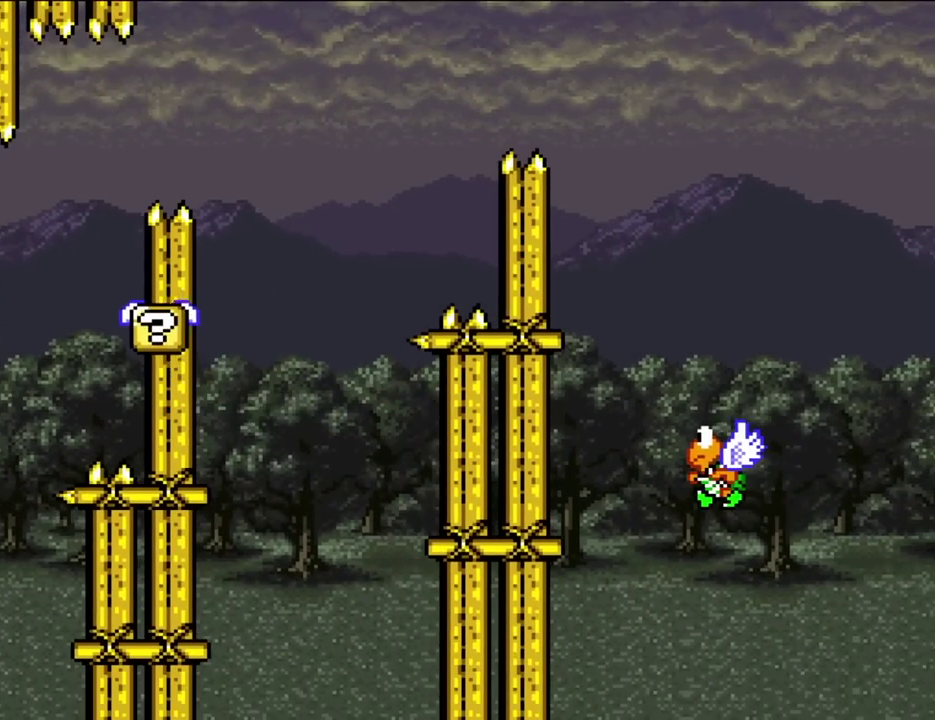
{"buttons": [], "events": []}